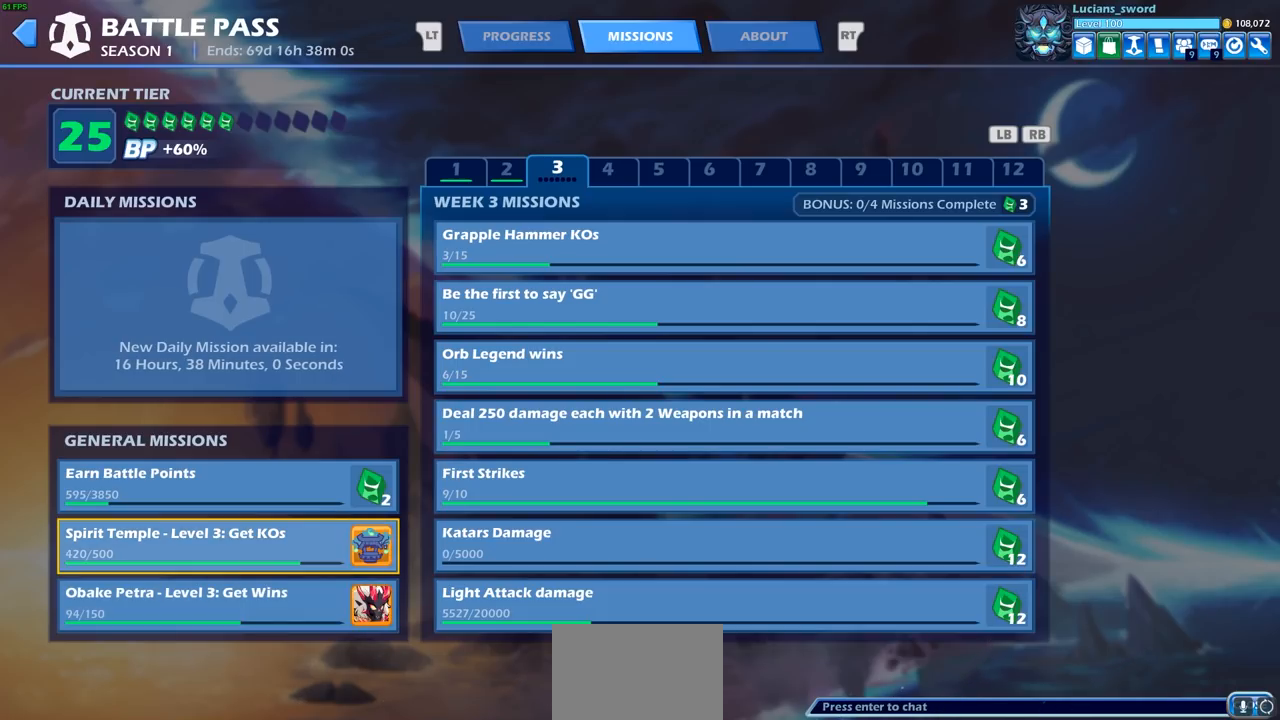
Gameplay with a controller (PlayStation layout); each line is a JSON object with the inputs held at the frame after it. "events" lists button and stick changes between this image and that frame as [ms after this image, input, new state], when the widget could be followed in between.
{"buttons": [], "left_stick": "center", "right_stick": "center", "events": []}
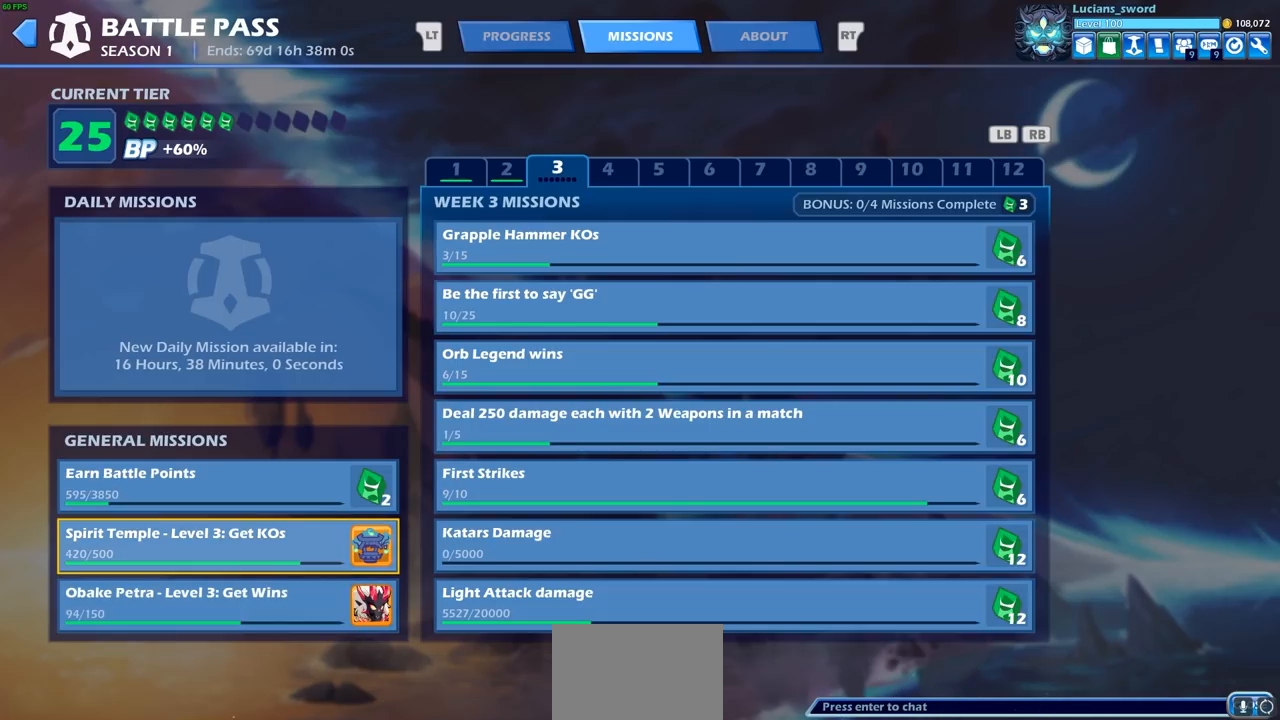
{"buttons": [], "left_stick": "center", "right_stick": "center", "events": []}
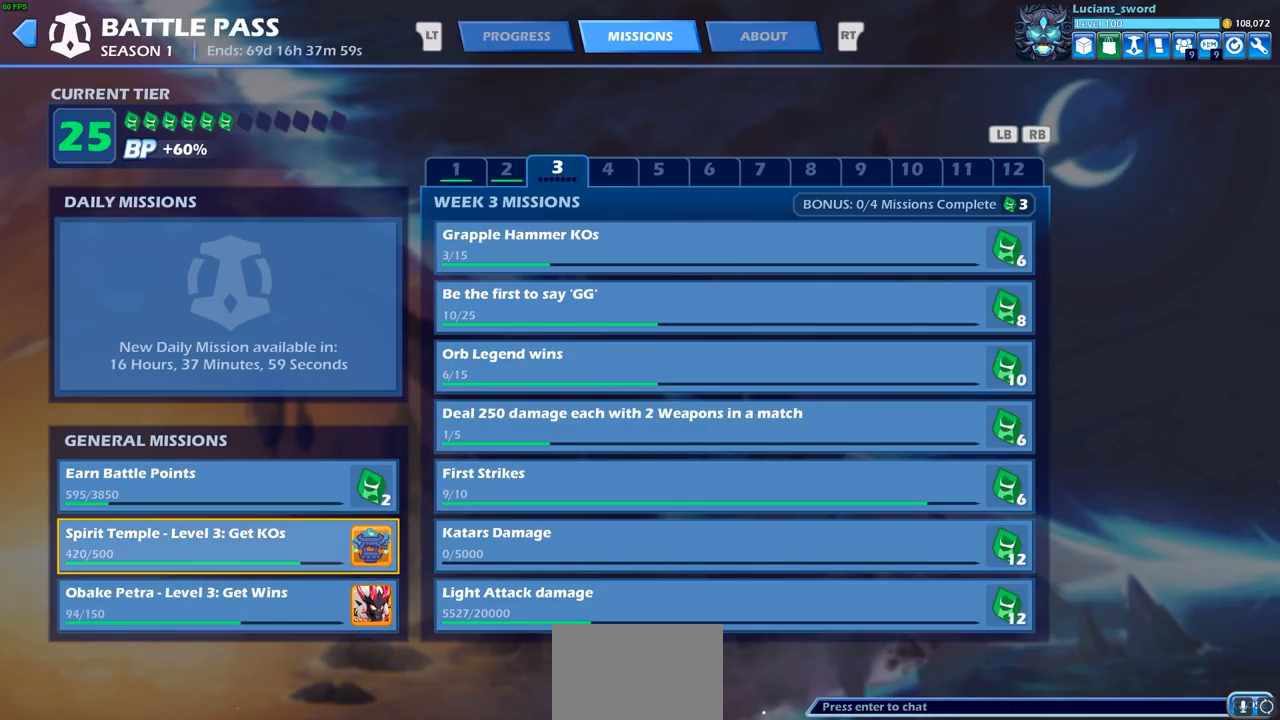
{"buttons": [], "left_stick": "center", "right_stick": "center", "events": [[333, "DPAD_RIGHT", "down"], [417, "DPAD_RIGHT", "up"]]}
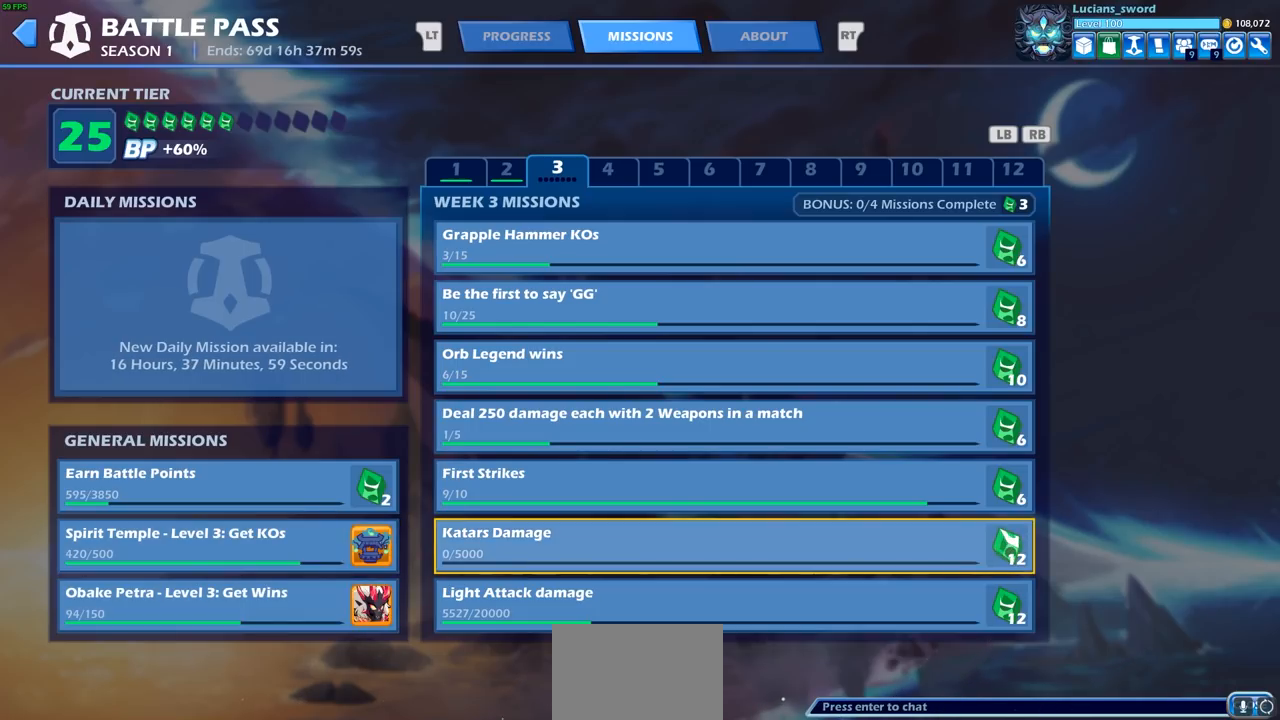
{"buttons": [], "left_stick": "center", "right_stick": "center", "events": []}
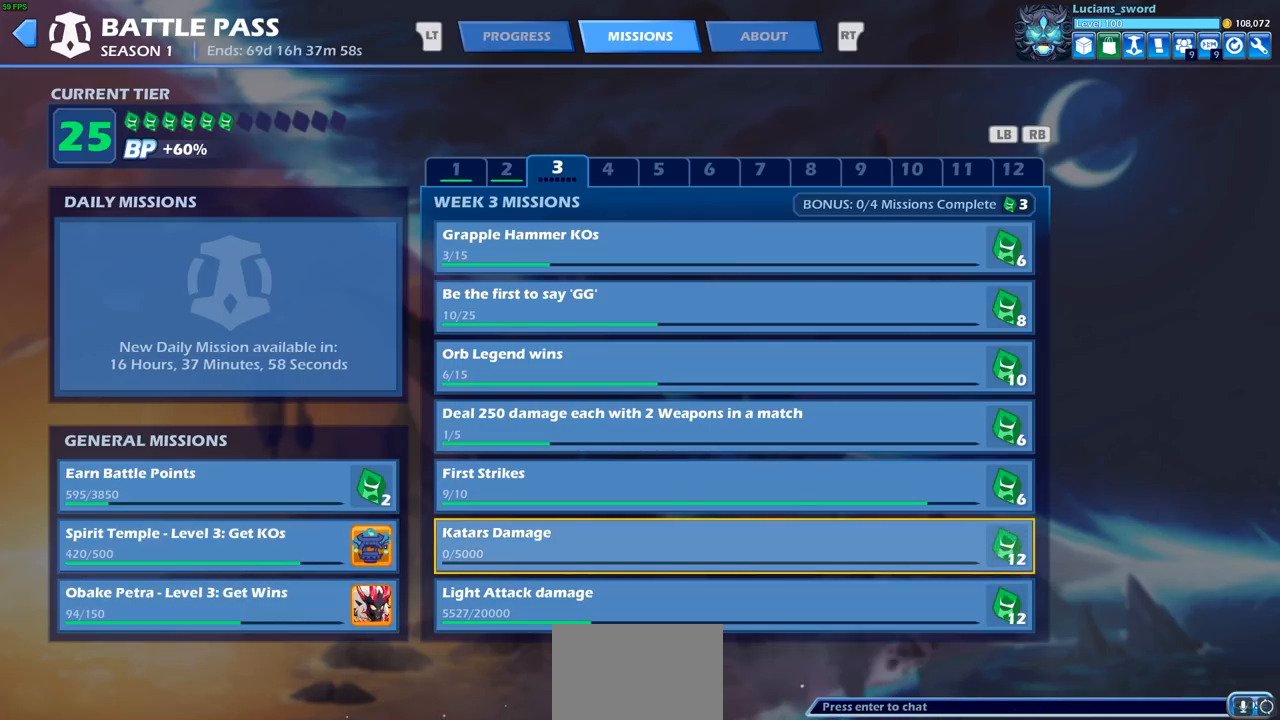
{"buttons": [], "left_stick": "center", "right_stick": "center", "events": [[383, "DPAD_UP", "down"], [467, "DPAD_UP", "up"]]}
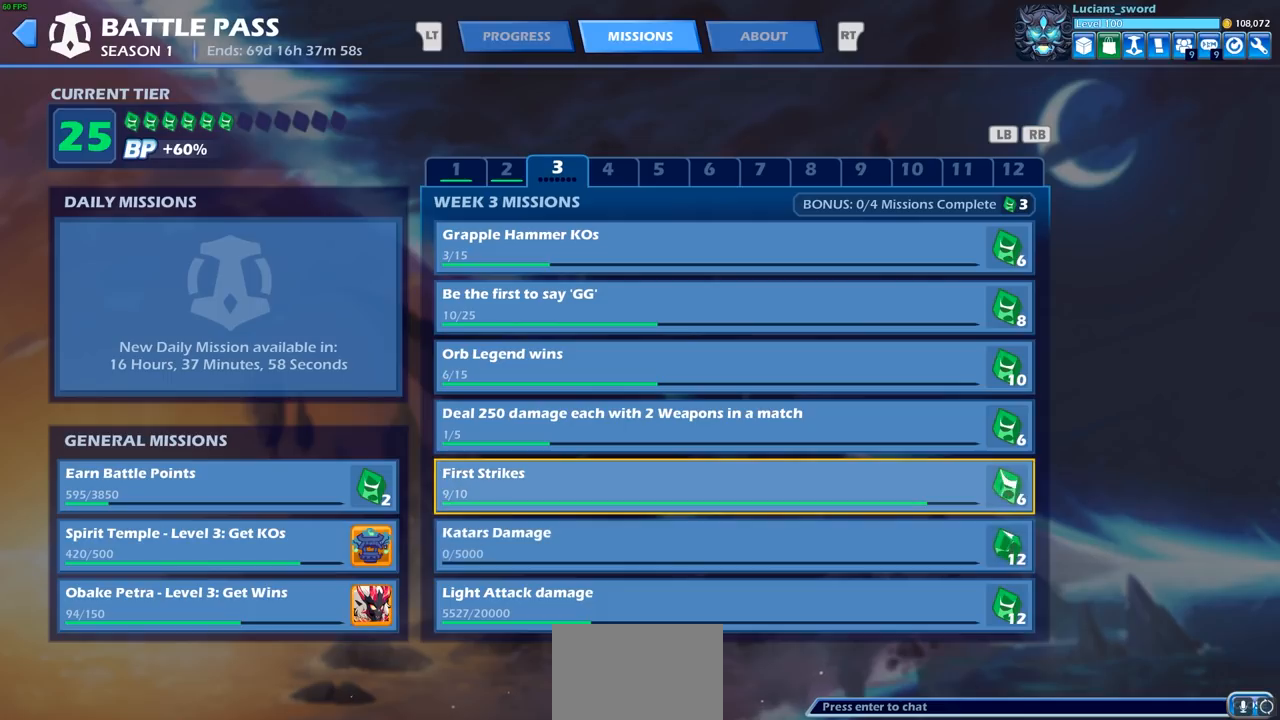
{"buttons": [], "left_stick": "center", "right_stick": "center", "events": [[83, "DPAD_UP", "down"], [167, "DPAD_UP", "up"]]}
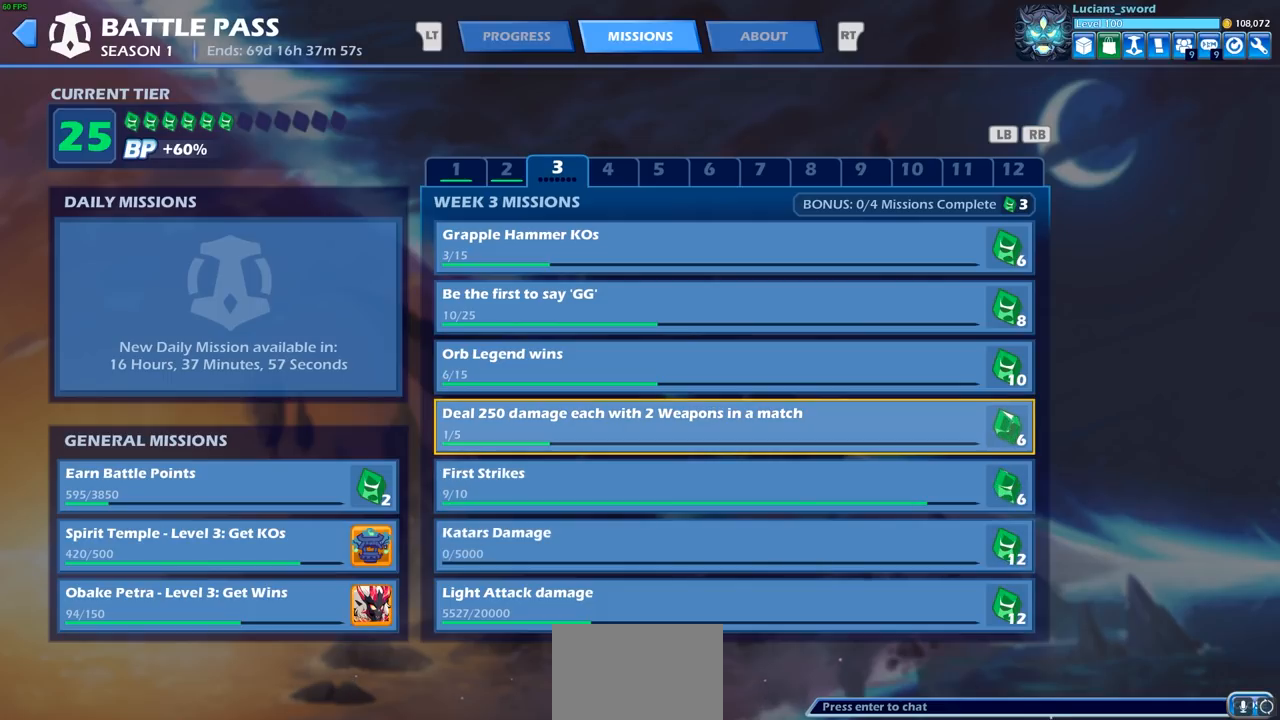
{"buttons": [], "left_stick": "center", "right_stick": "center", "events": [[67, "DPAD_UP", "down"], [150, "DPAD_UP", "up"]]}
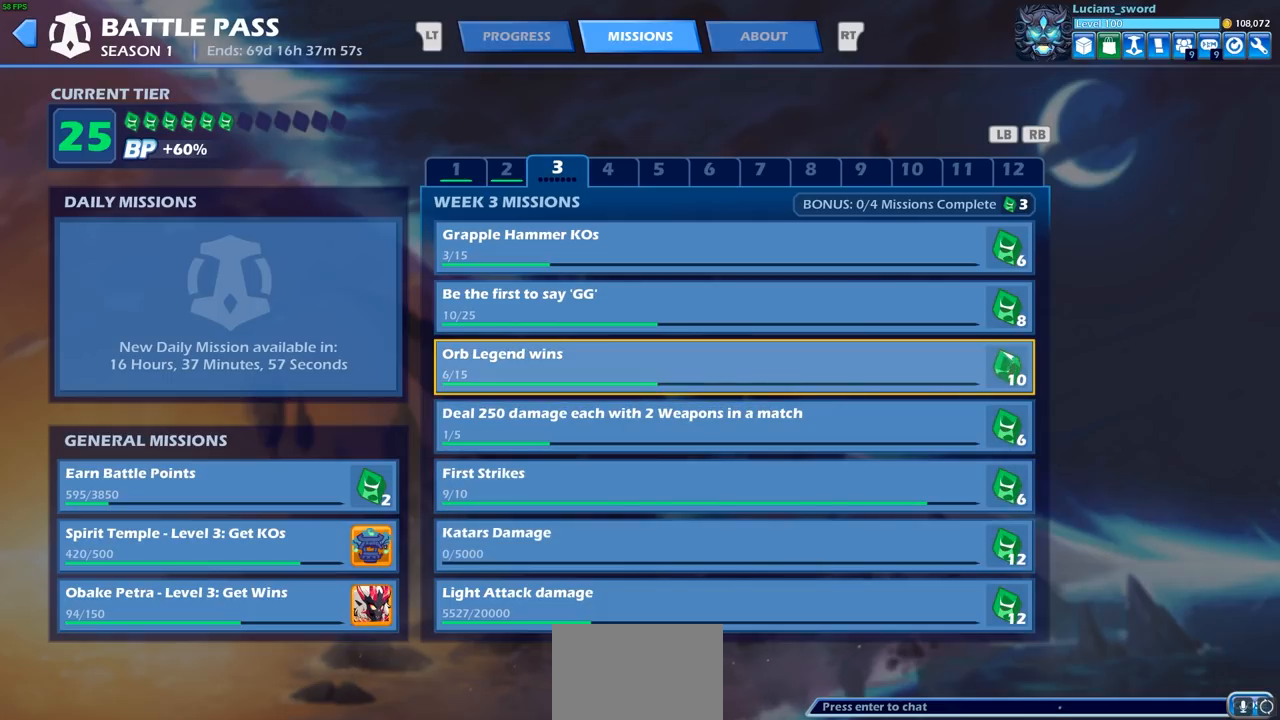
{"buttons": [], "left_stick": "center", "right_stick": "center", "events": [[383, "DPAD_UP", "down"], [483, "DPAD_UP", "up"]]}
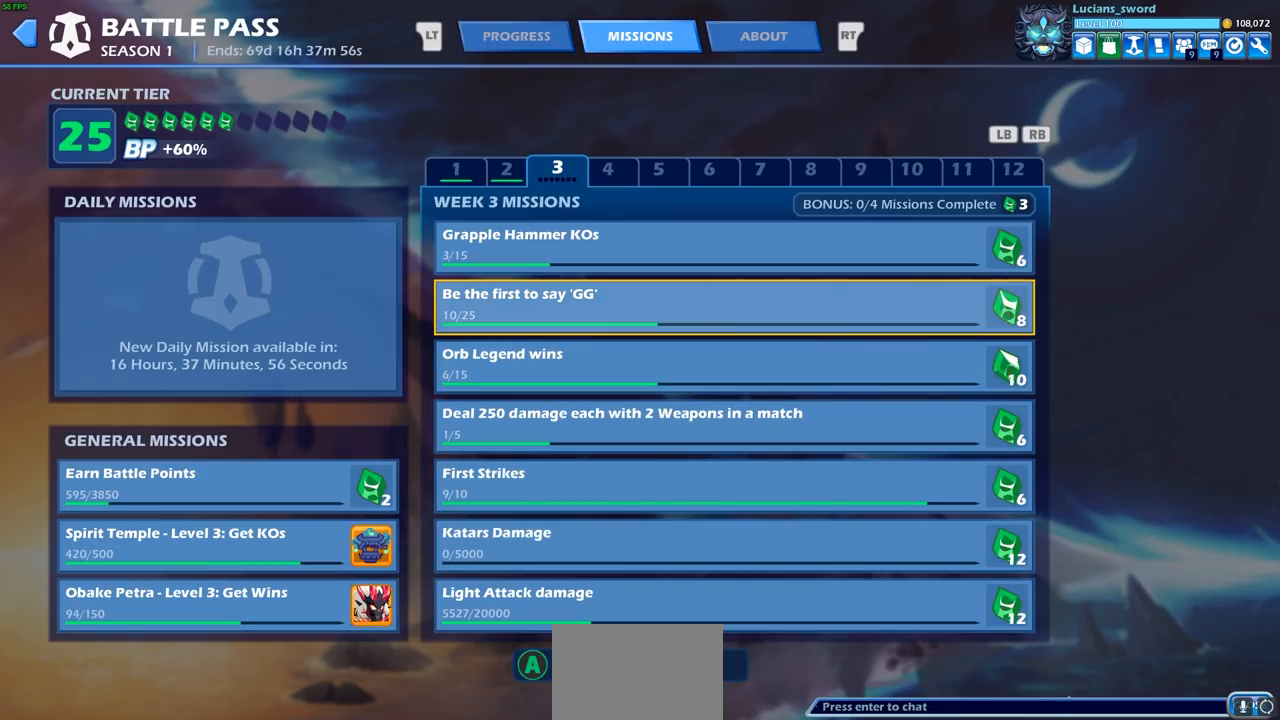
{"buttons": [], "left_stick": "center", "right_stick": "center", "events": [[83, "DPAD_UP", "down"], [183, "DPAD_UP", "up"]]}
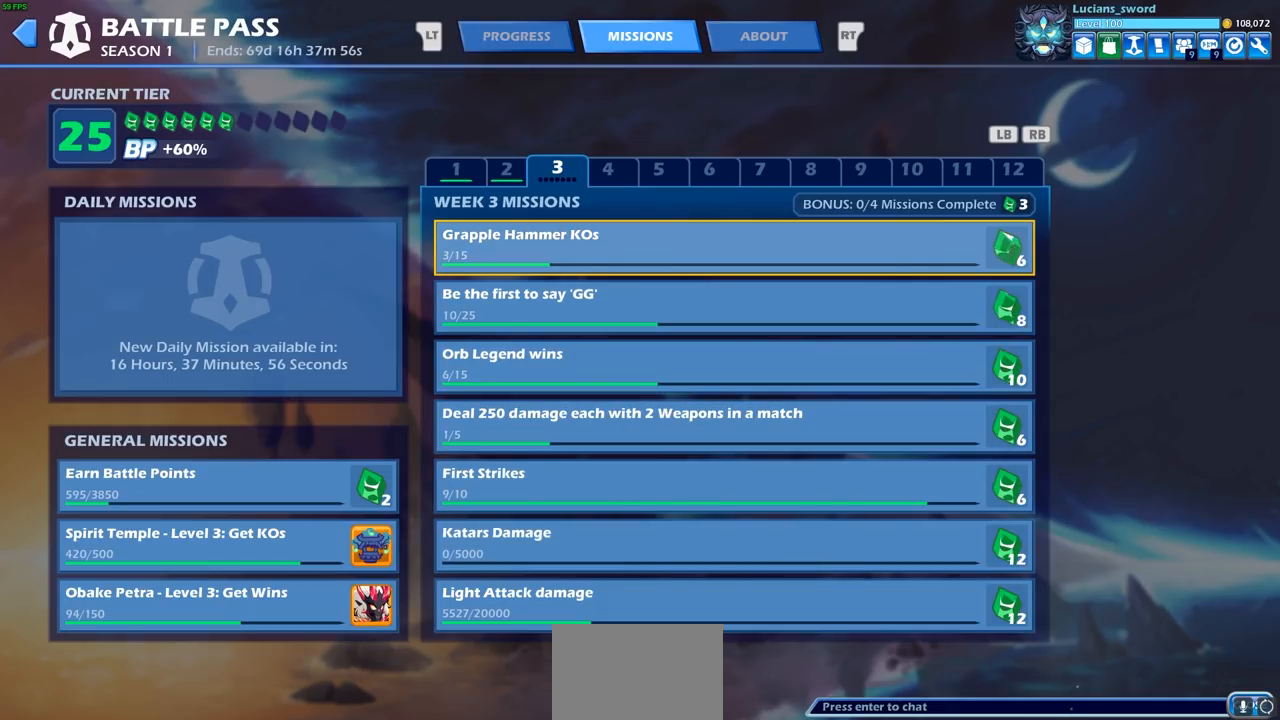
{"buttons": [], "left_stick": "center", "right_stick": "center", "events": []}
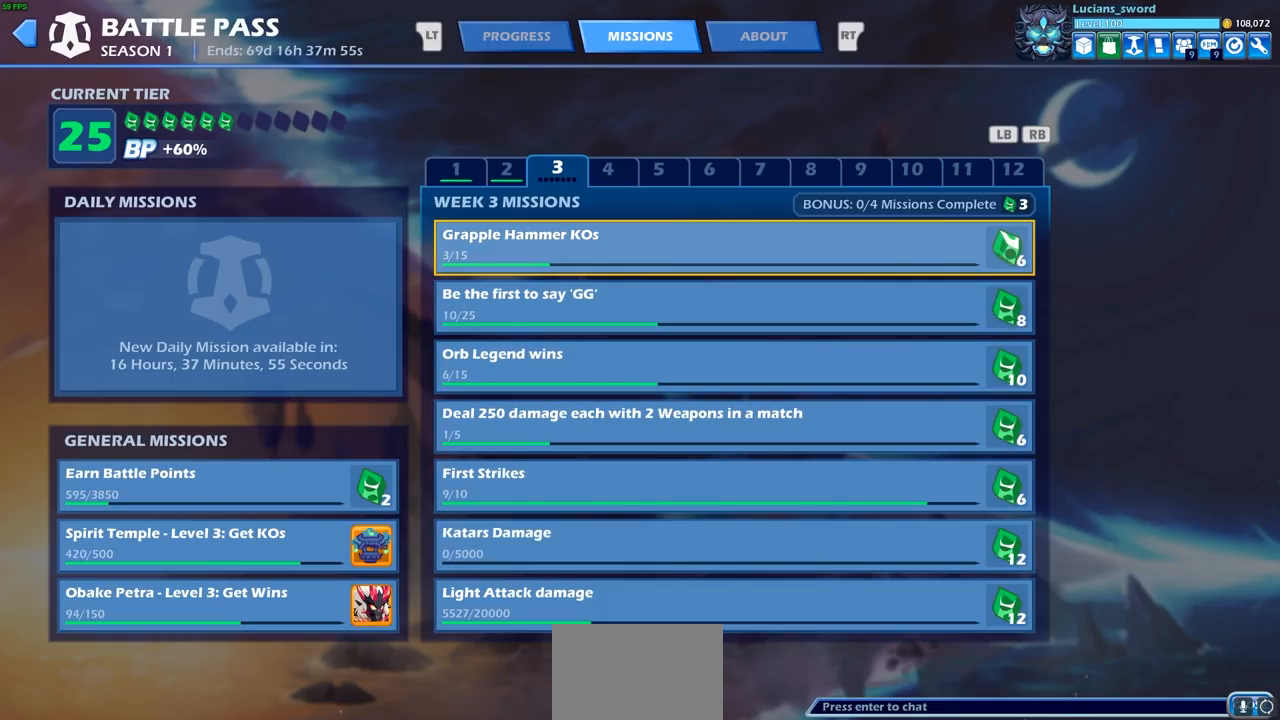
{"buttons": [], "left_stick": "center", "right_stick": "center", "events": [[417, "DPAD_DOWN", "down"], [483, "DPAD_DOWN", "up"]]}
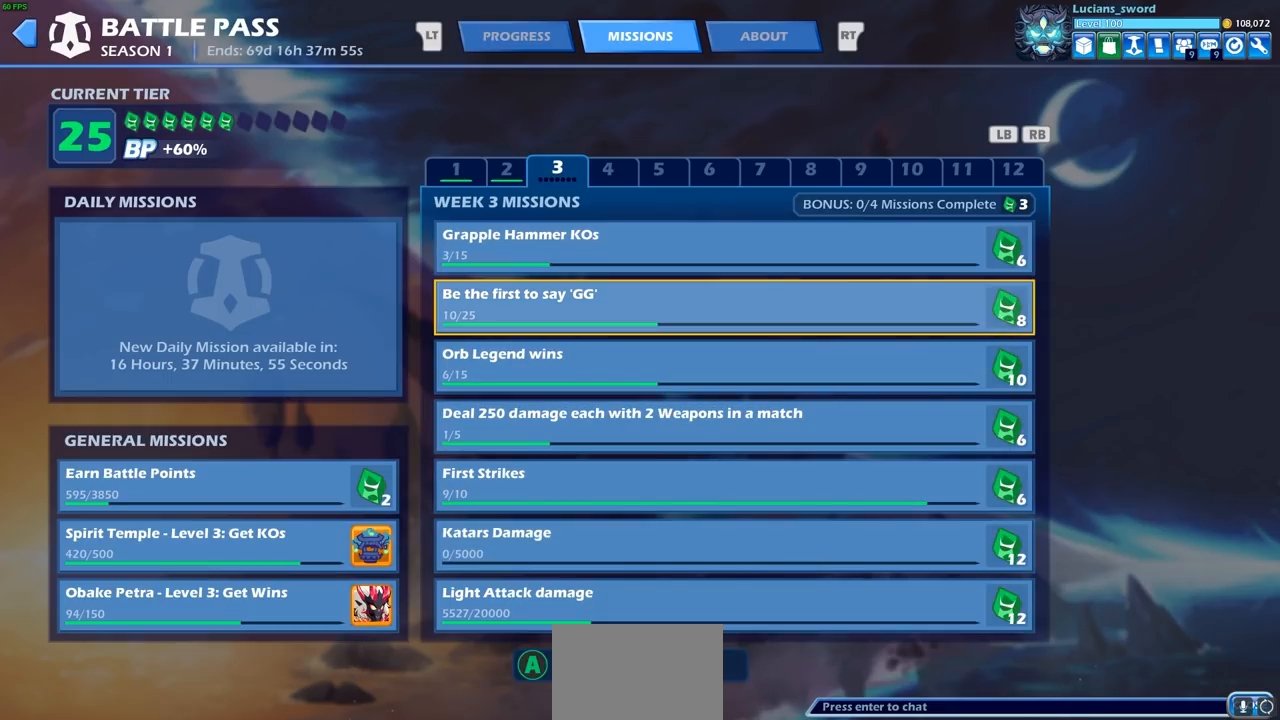
{"buttons": ["DPAD_DOWN"], "left_stick": "center", "right_stick": "center", "events": [[83, "DPAD_DOWN", "down"], [200, "DPAD_DOWN", "up"], [283, "DPAD_DOWN", "down"], [383, "DPAD_DOWN", "up"], [483, "DPAD_DOWN", "down"]]}
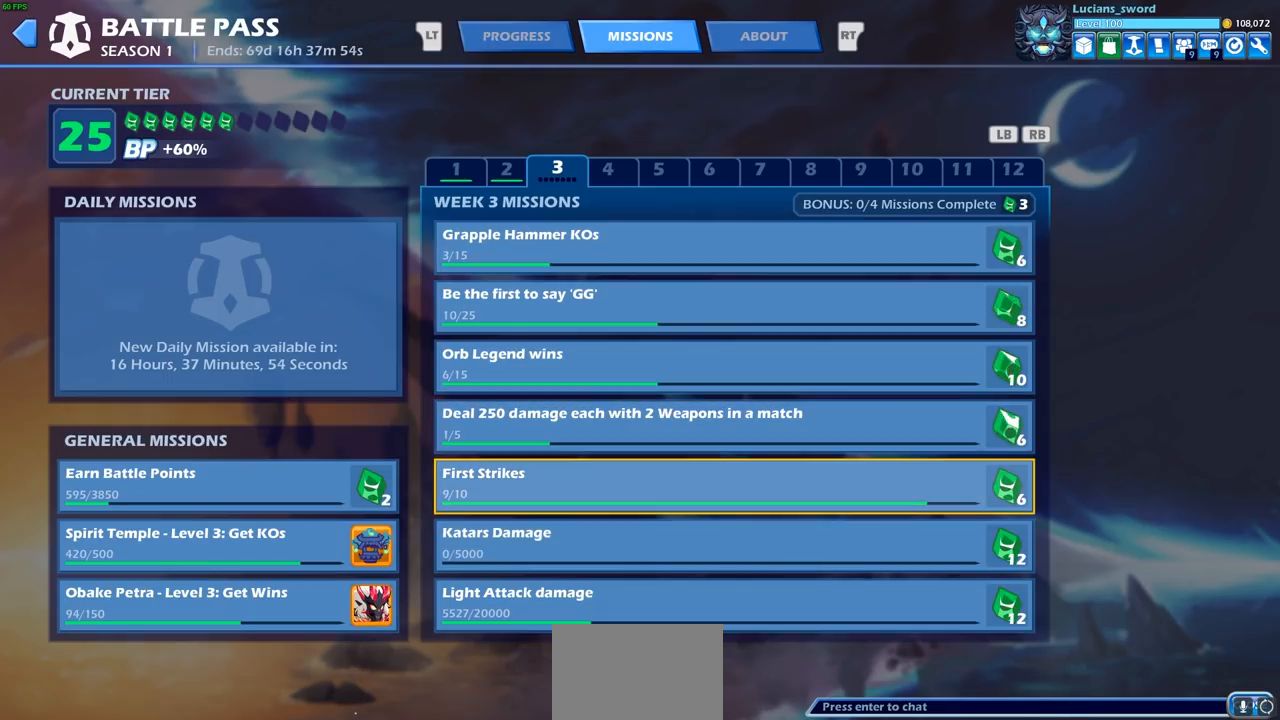
{"buttons": [], "left_stick": "center", "right_stick": "center", "events": [[50, "DPAD_DOWN", "up"], [183, "DPAD_DOWN", "down"], [250, "DPAD_DOWN", "up"]]}
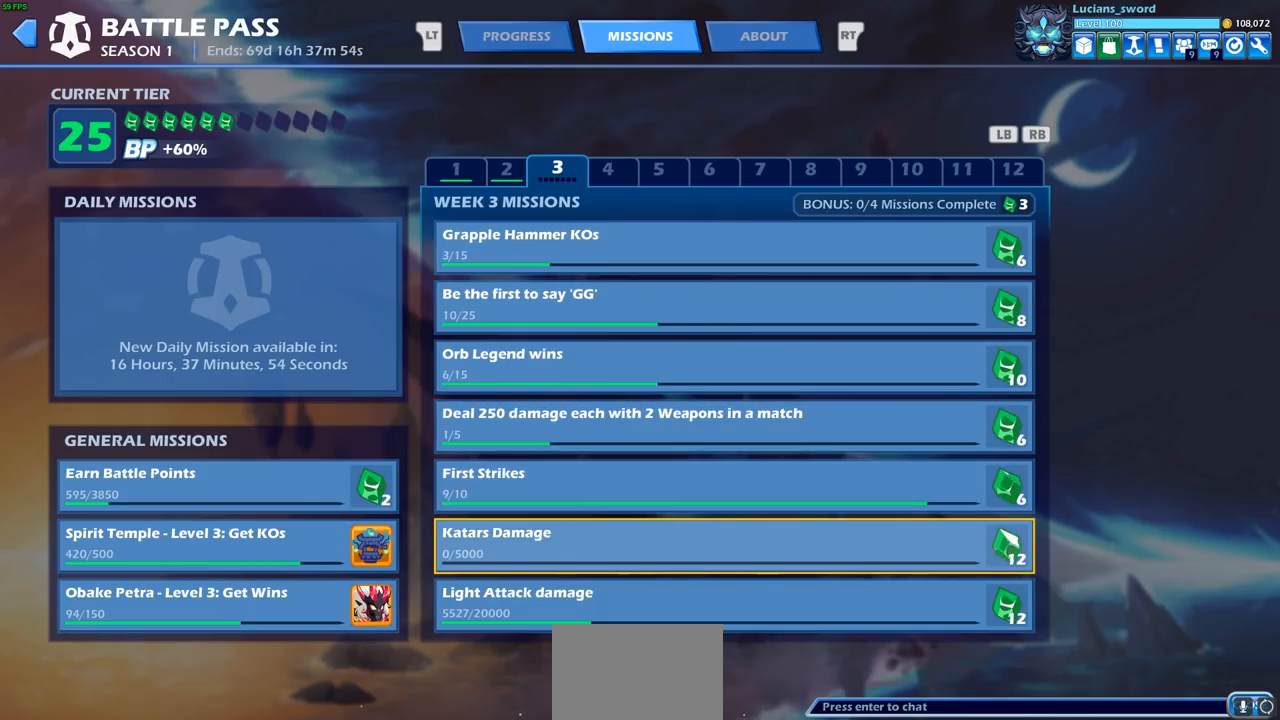
{"buttons": [], "left_stick": "center", "right_stick": "center", "events": []}
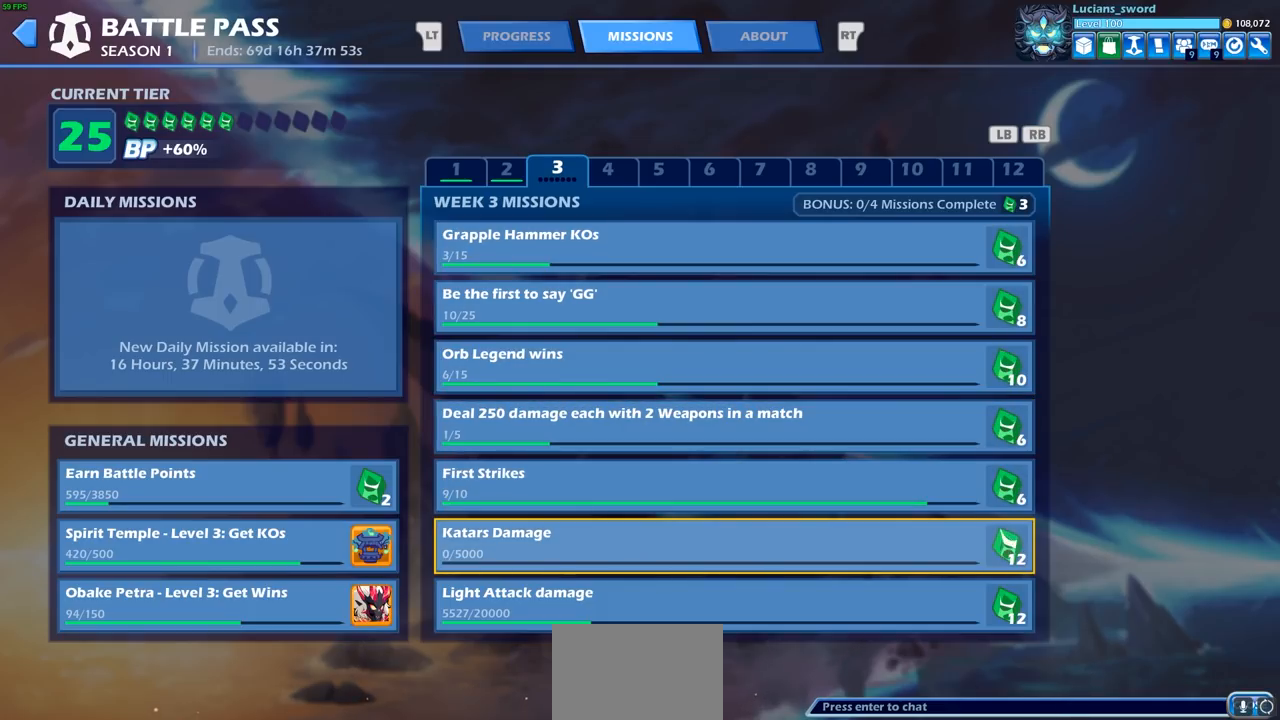
{"buttons": [], "left_stick": "center", "right_stick": "center", "events": [[50, "CIRCLE", "down"], [150, "CIRCLE", "up"]]}
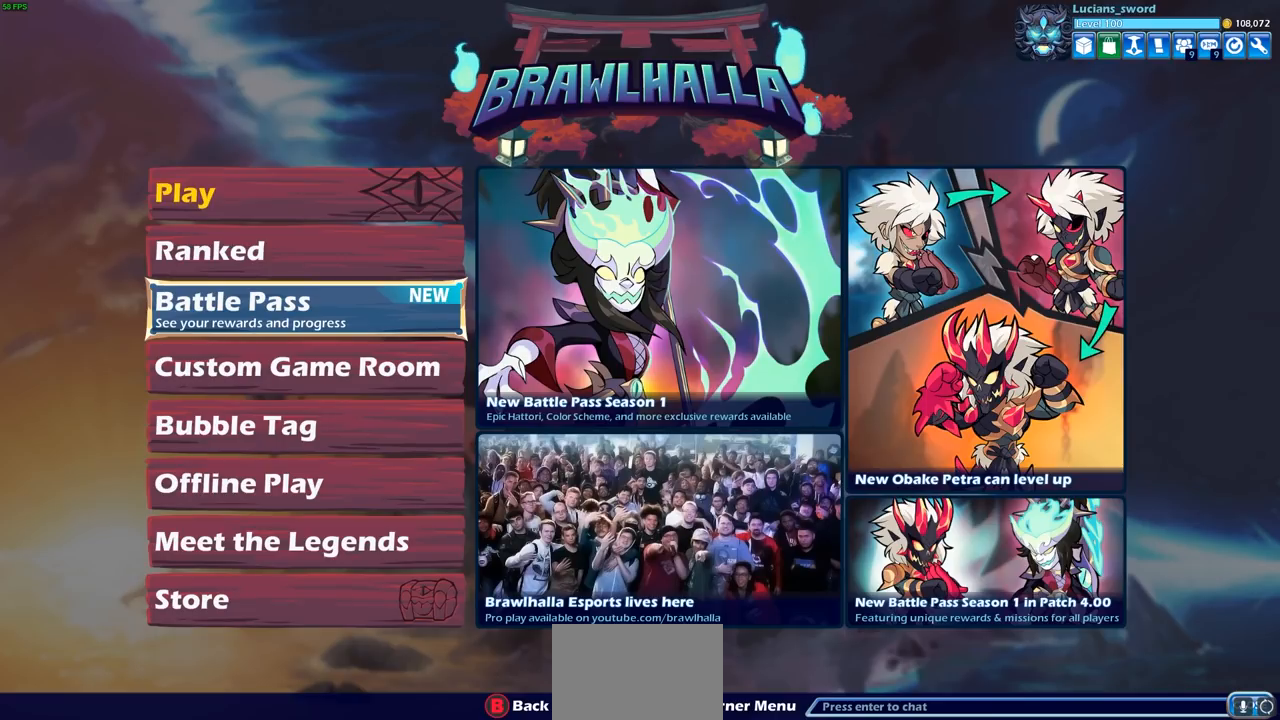
{"buttons": [], "left_stick": "center", "right_stick": "center", "events": [[67, "DPAD_UP", "down"], [133, "DPAD_UP", "up"], [250, "DPAD_UP", "down"], [300, "DPAD_UP", "up"], [350, "CROSS", "down"], [467, "CROSS", "up"]]}
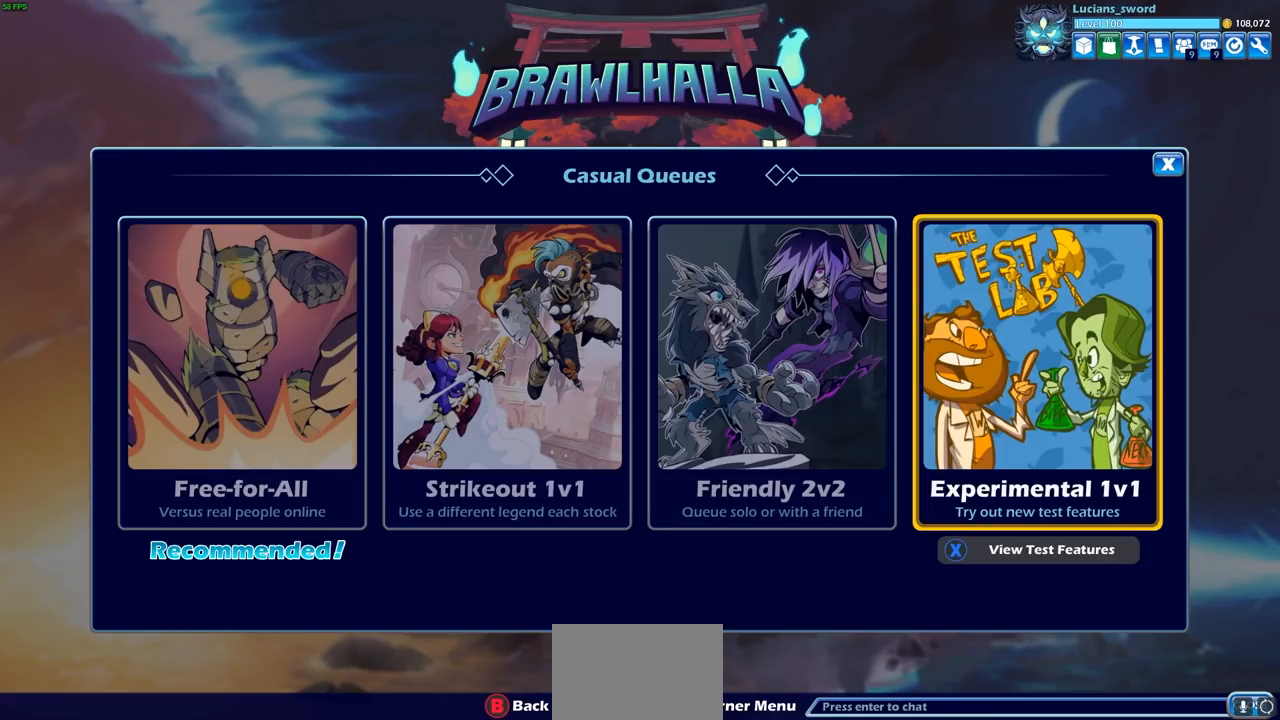
{"buttons": [], "left_stick": "center", "right_stick": "center", "events": [[417, "CROSS", "down"], [500, "CROSS", "up"]]}
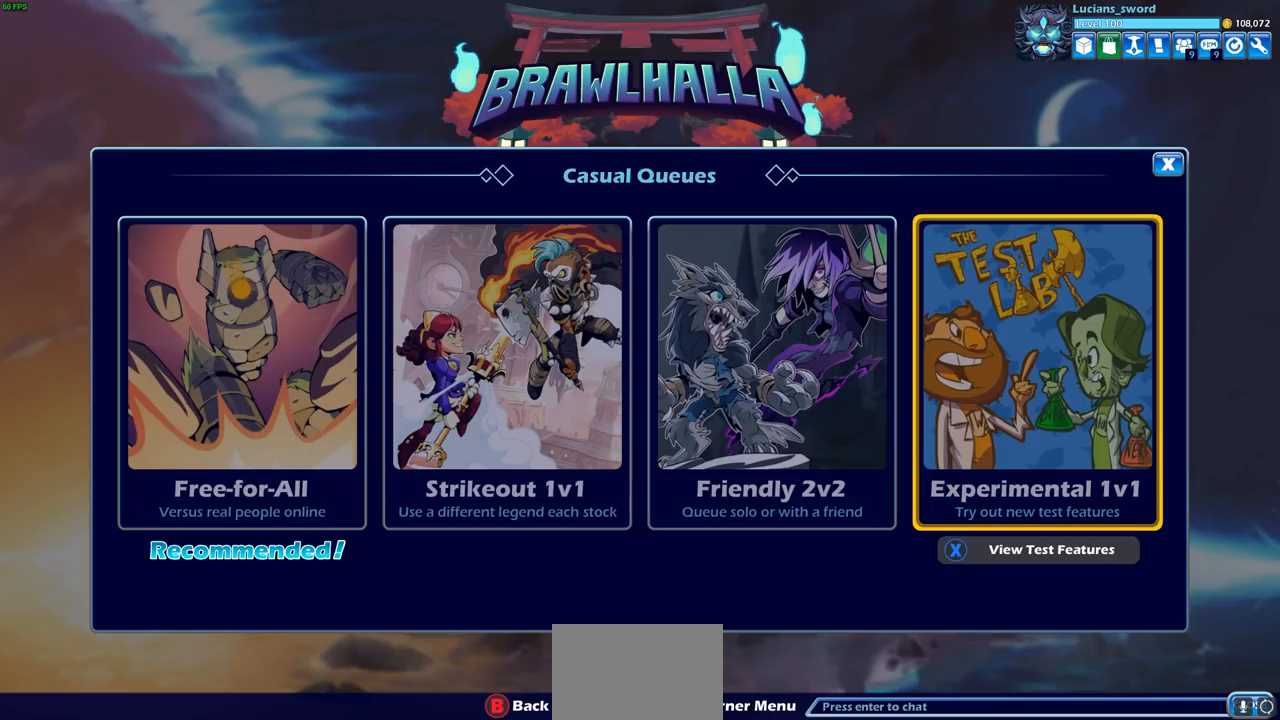
{"buttons": [], "left_stick": "center", "right_stick": "center", "events": []}
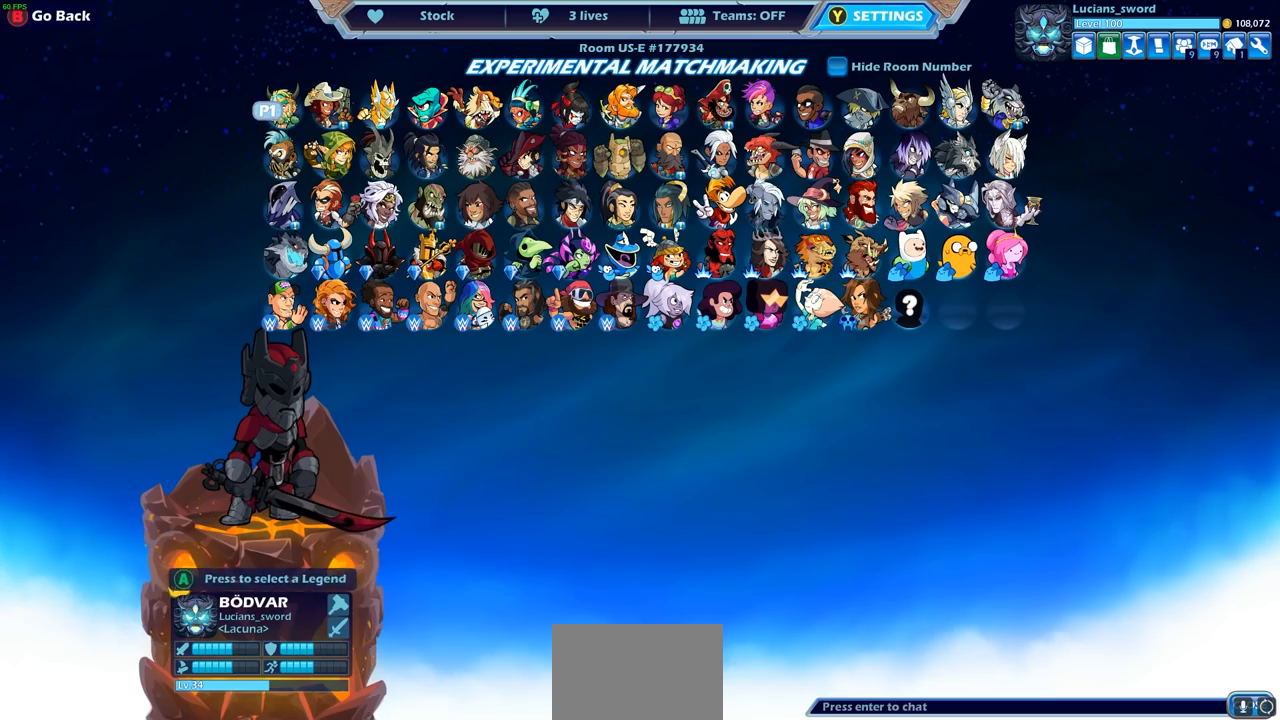
{"buttons": [], "left_stick": "center", "right_stick": "center", "events": [[100, "DPAD_DOWN", "down"], [233, "DPAD_DOWN", "up"], [300, "DPAD_DOWN", "down"], [400, "DPAD_DOWN", "up"]]}
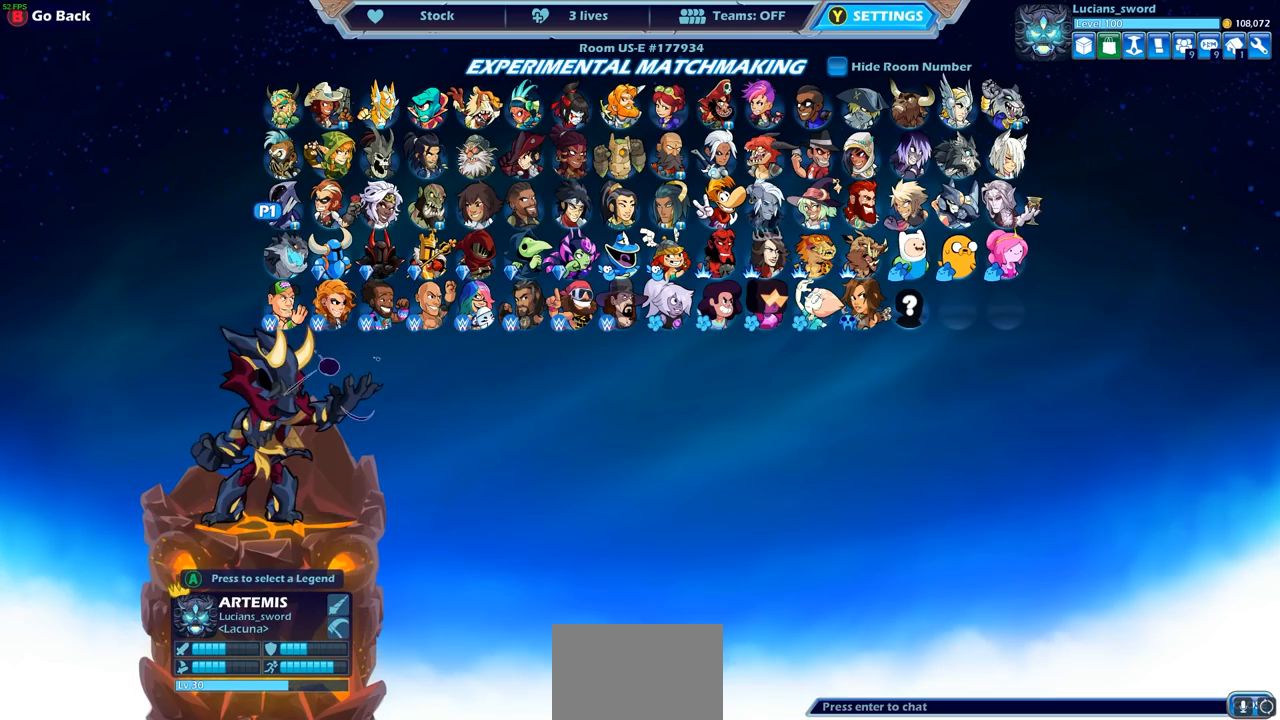
{"buttons": [], "left_stick": "center", "right_stick": "center", "events": [[150, "DPAD_RIGHT", "down"], [267, "DPAD_RIGHT", "up"], [383, "DPAD_RIGHT", "down"], [467, "DPAD_RIGHT", "up"]]}
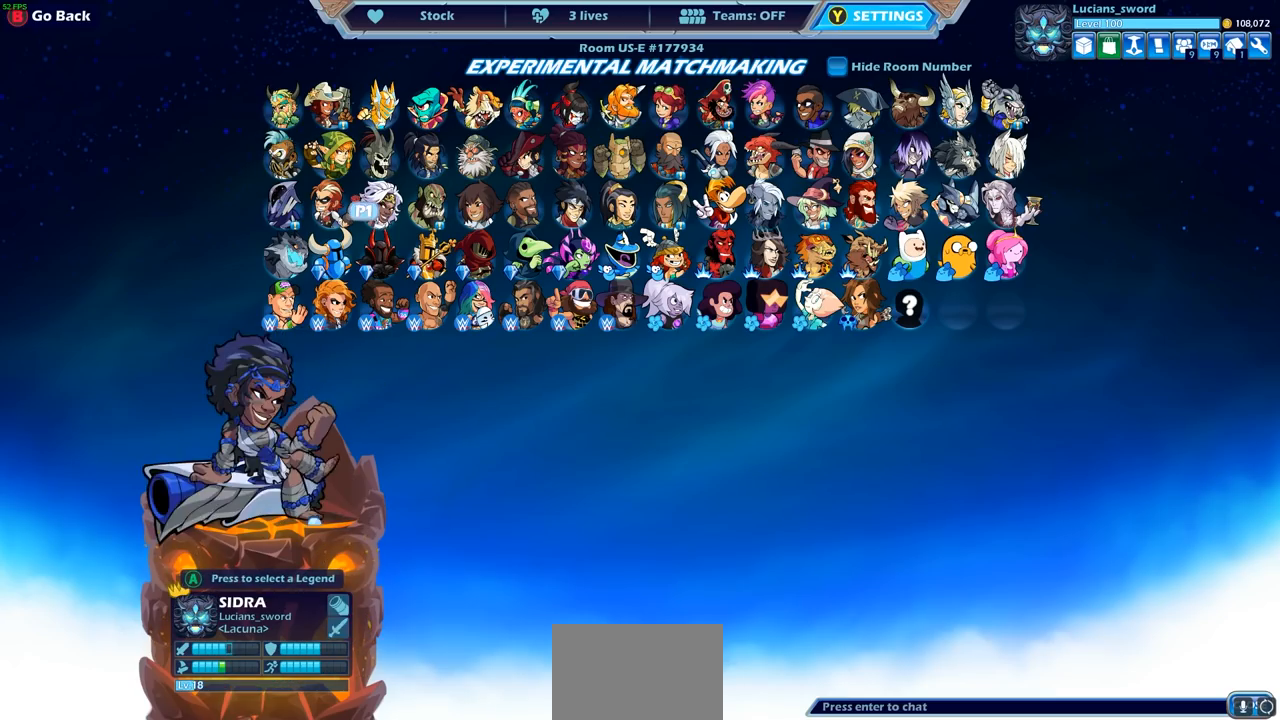
{"buttons": ["DPAD_RIGHT"], "left_stick": "center", "right_stick": "center", "events": [[33, "DPAD_RIGHT", "down"], [117, "DPAD_RIGHT", "up"], [183, "DPAD_RIGHT", "down"], [267, "DPAD_RIGHT", "up"], [350, "DPAD_RIGHT", "down"], [417, "DPAD_RIGHT", "up"], [500, "DPAD_RIGHT", "down"]]}
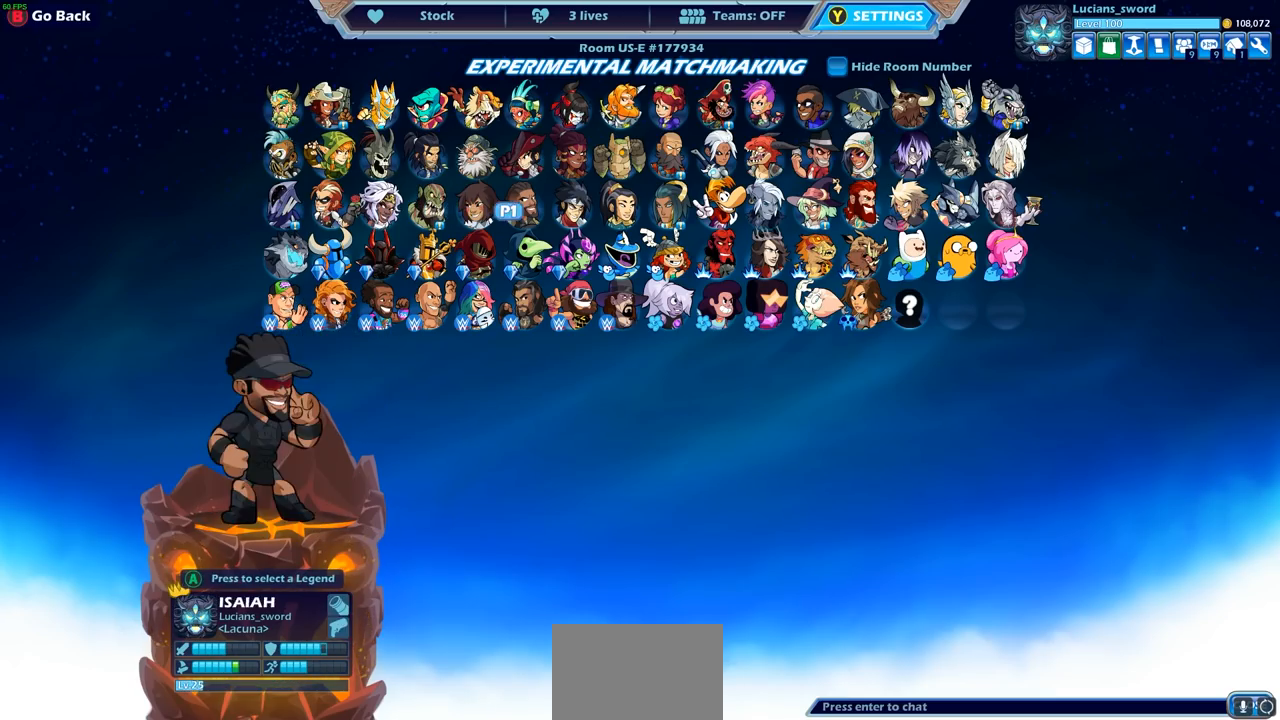
{"buttons": ["DPAD_UP"], "left_stick": "center", "right_stick": "center", "events": [[83, "DPAD_RIGHT", "up"], [400, "DPAD_UP", "down"]]}
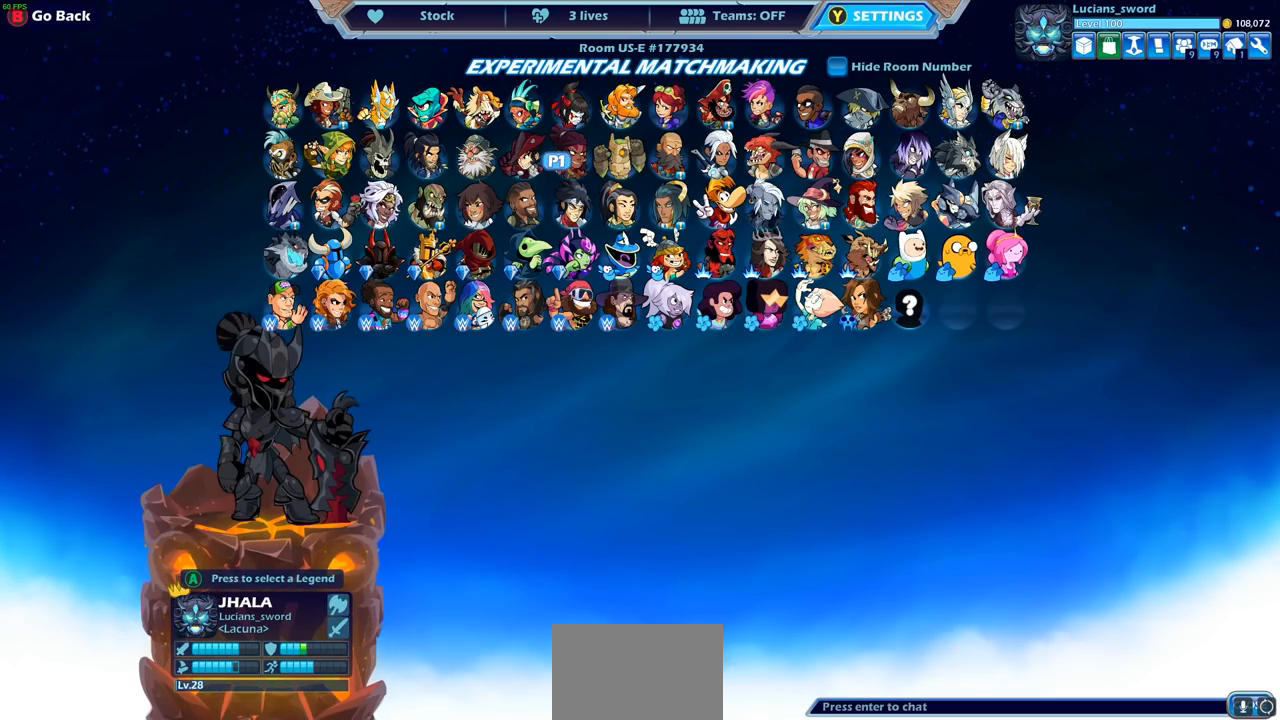
{"buttons": [], "left_stick": "center", "right_stick": "center", "events": [[17, "DPAD_UP", "up"]]}